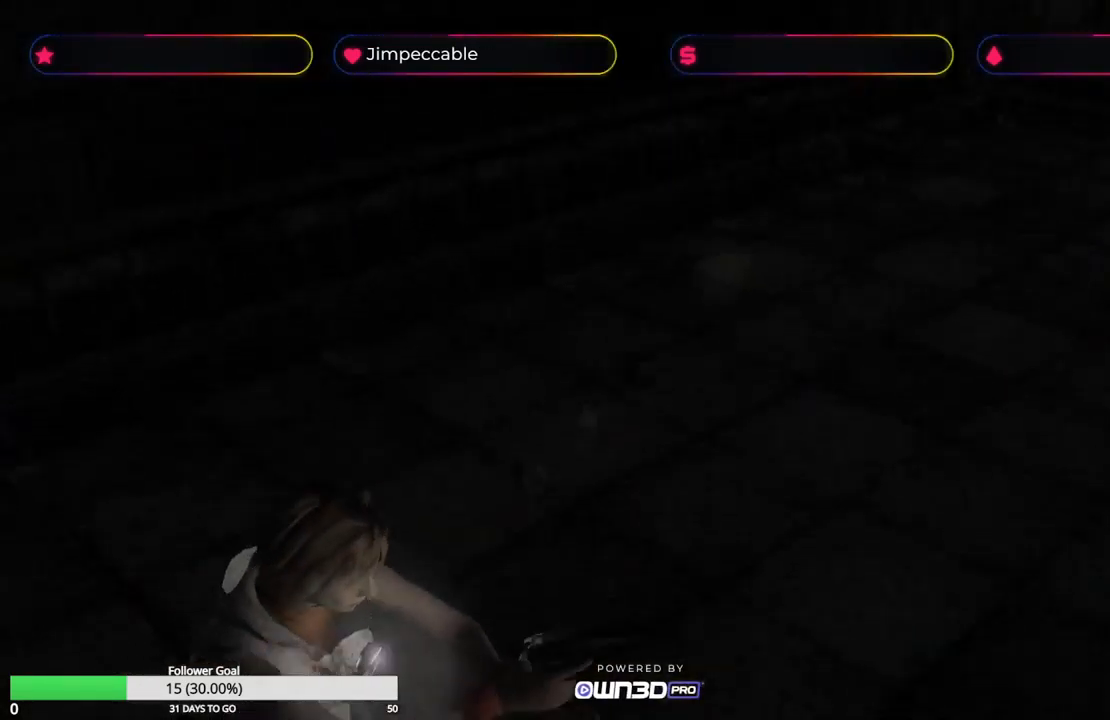
Gameplay with a controller (Xbox layout); each line is a JSON object with the inputs held at the frame after it. "events" lists button and stick changes between this image and that frame as [ms after this image, input, new state], when the widget could be followed in between.
{"buttons": ["X"], "left_stick": "up-right", "right_stick": "center", "events": [[133, "left_stick", "up-right"]]}
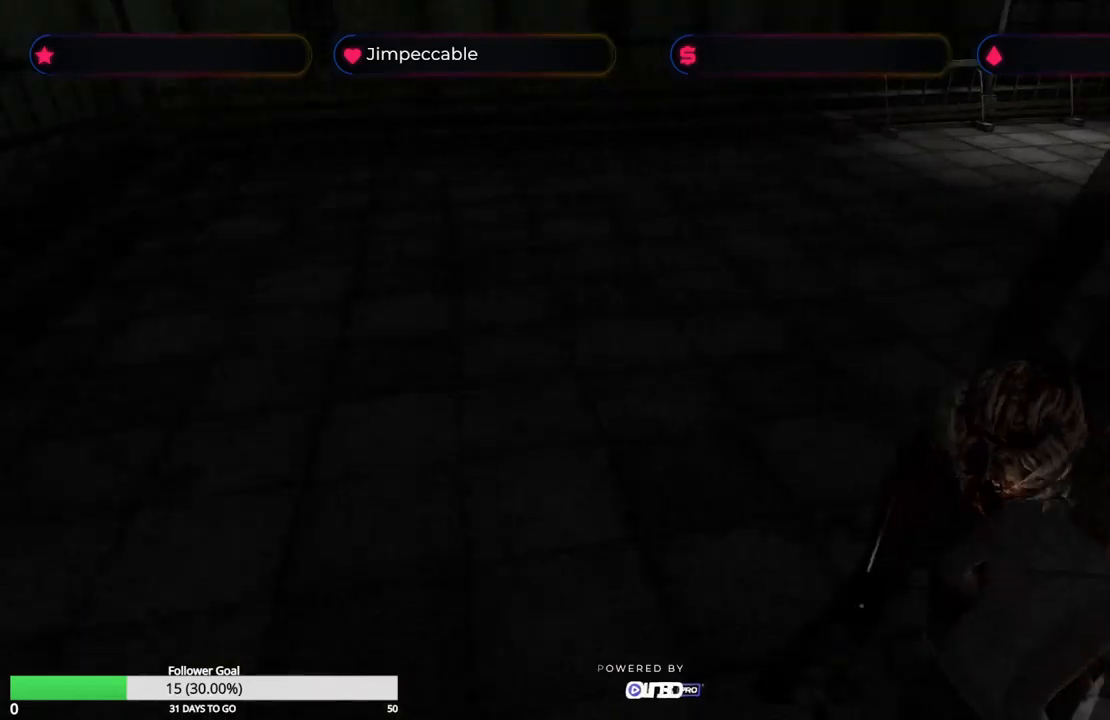
{"buttons": ["X"], "left_stick": "up", "right_stick": "center", "events": [[50, "left_stick", "up"]]}
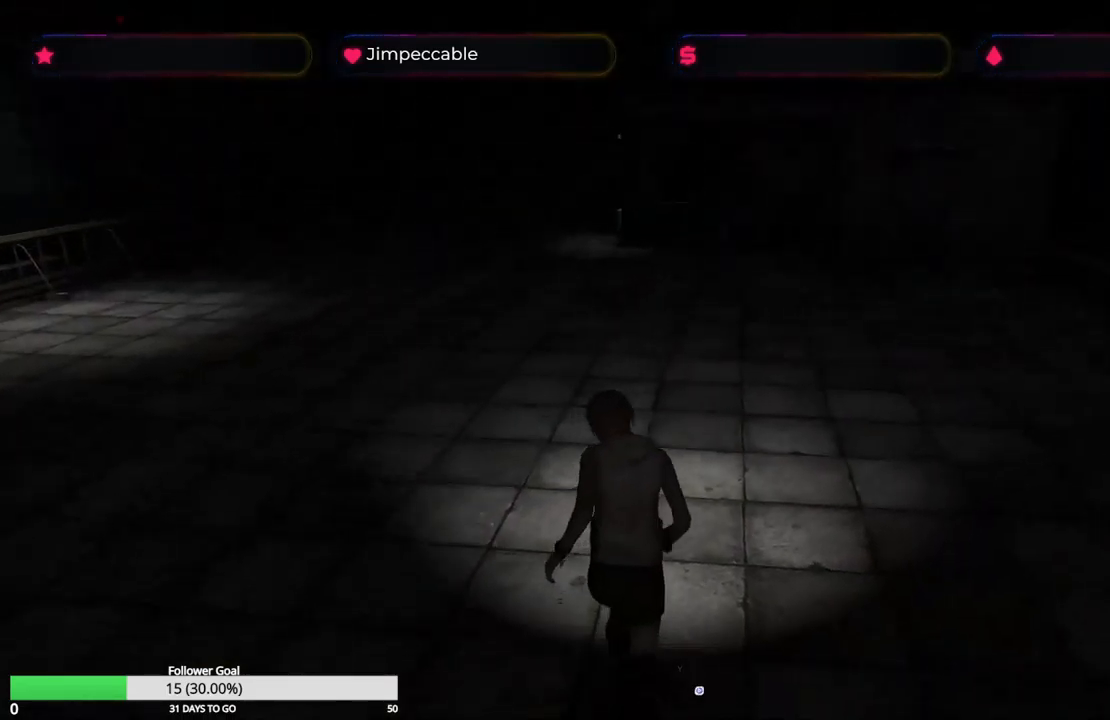
{"buttons": ["X"], "left_stick": "up", "right_stick": "center", "events": []}
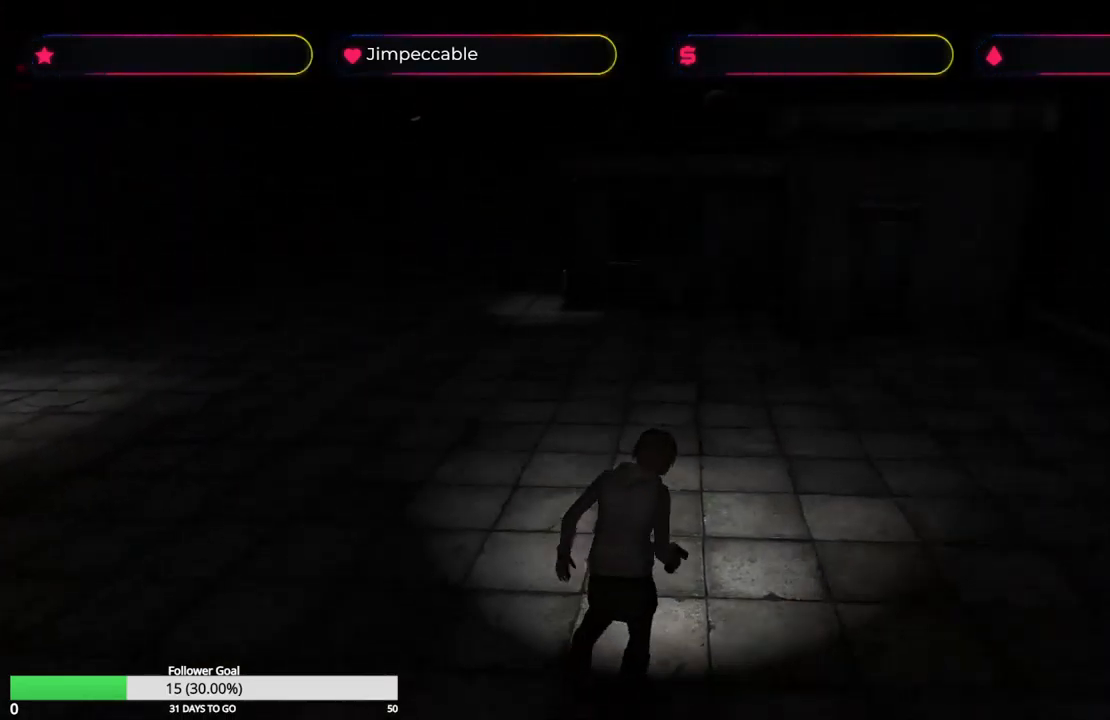
{"buttons": ["L2", "R2"], "left_stick": "center", "right_stick": "center", "events": [[34, "left_stick", "up-left"], [184, "left_stick", "up"], [267, "L2", "down"], [267, "X", "up"], [300, "R2", "down"], [317, "left_stick", "center"]]}
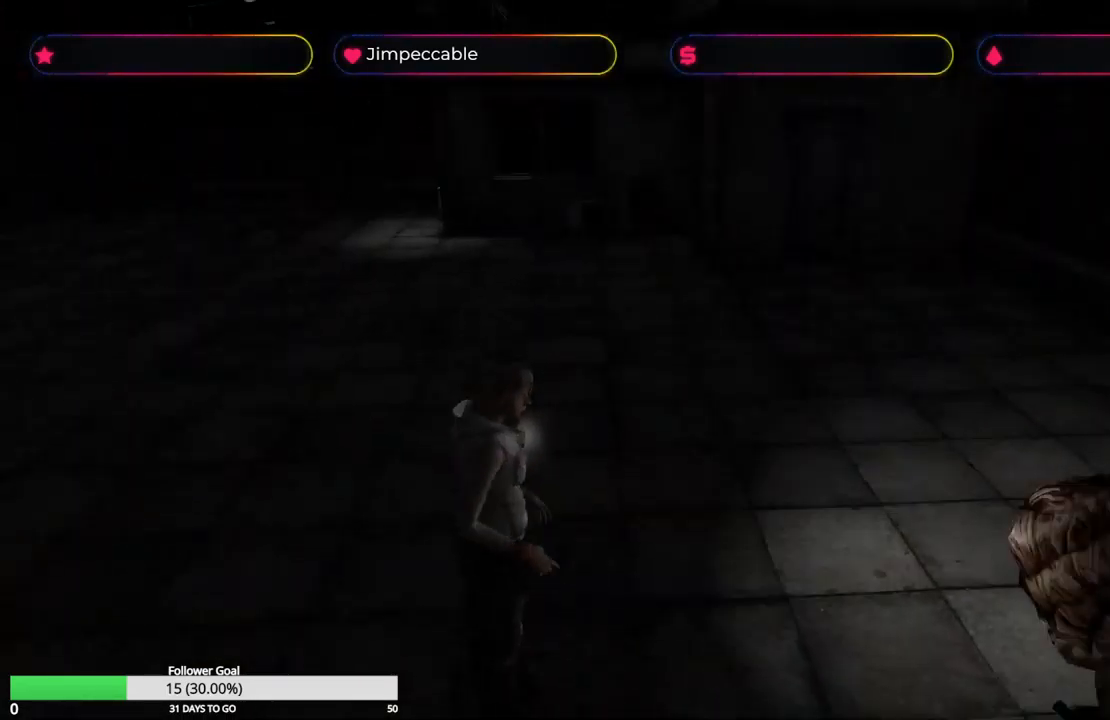
{"buttons": ["A"], "left_stick": "center", "right_stick": "center", "events": [[17, "L2", "up"], [100, "R2", "up"], [134, "R1", "down"], [167, "L1", "down"], [267, "R1", "up"], [300, "L1", "up"], [434, "A", "down"]]}
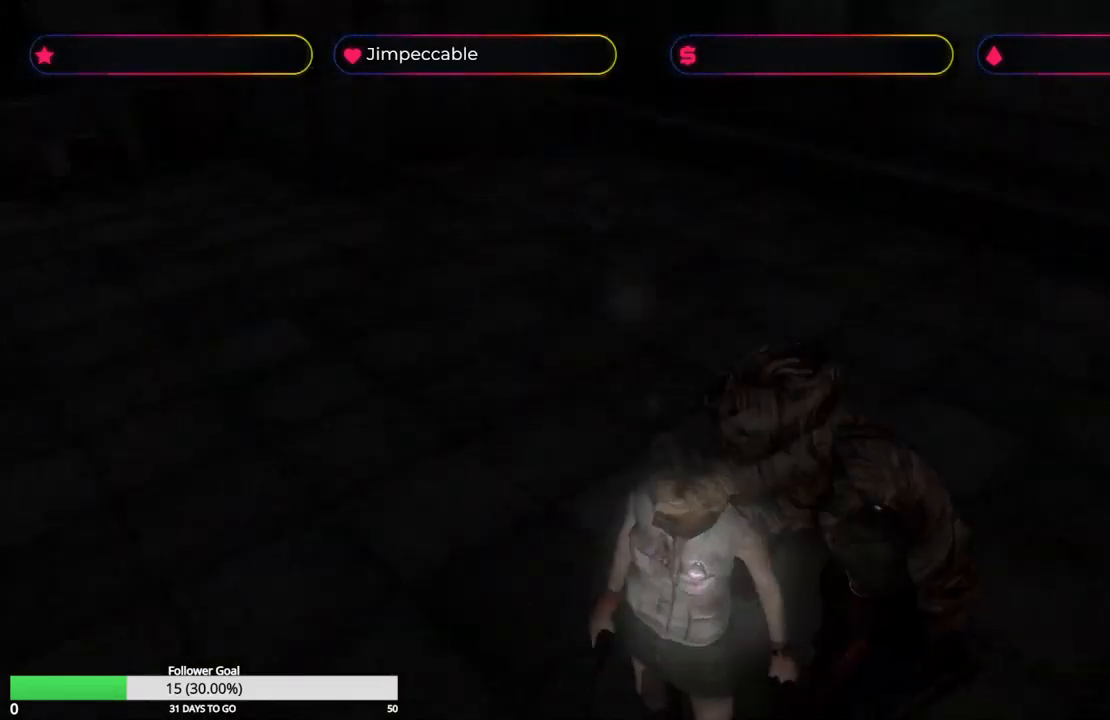
{"buttons": ["A", "L2", "R2"], "left_stick": "up-left", "right_stick": "center", "events": [[67, "left_stick", "down"], [150, "left_stick", "left"], [167, "R2", "down"], [200, "L2", "down"], [200, "left_stick", "up-left"]]}
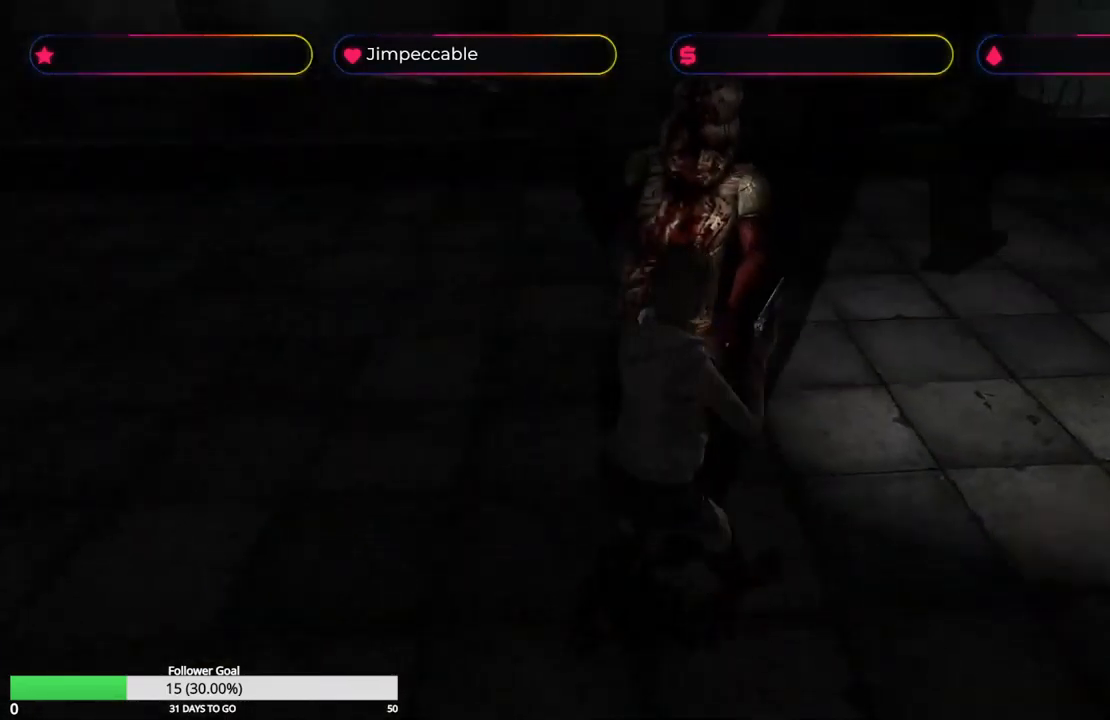
{"buttons": ["A"], "left_stick": "up-left", "right_stick": "center", "events": [[50, "L2", "up"], [484, "R2", "up"]]}
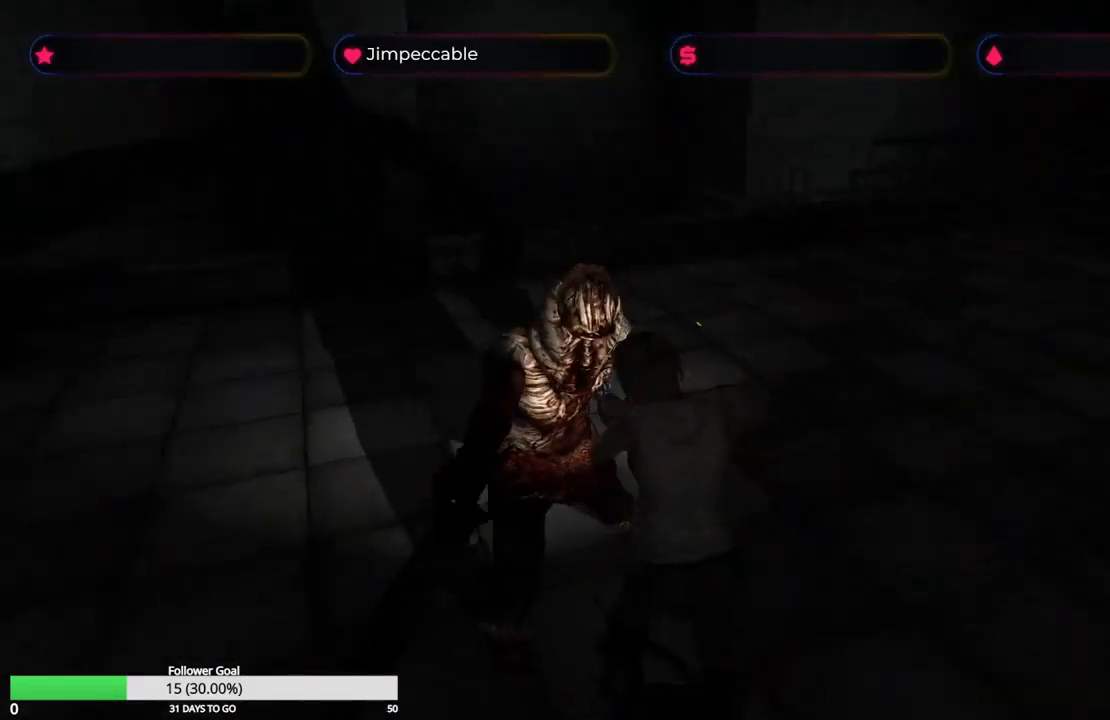
{"buttons": ["X", "R2"], "left_stick": "up", "right_stick": "center", "events": [[34, "A", "up"], [167, "A", "down"], [267, "A", "up"], [350, "R2", "down"], [350, "left_stick", "up"], [367, "X", "down"]]}
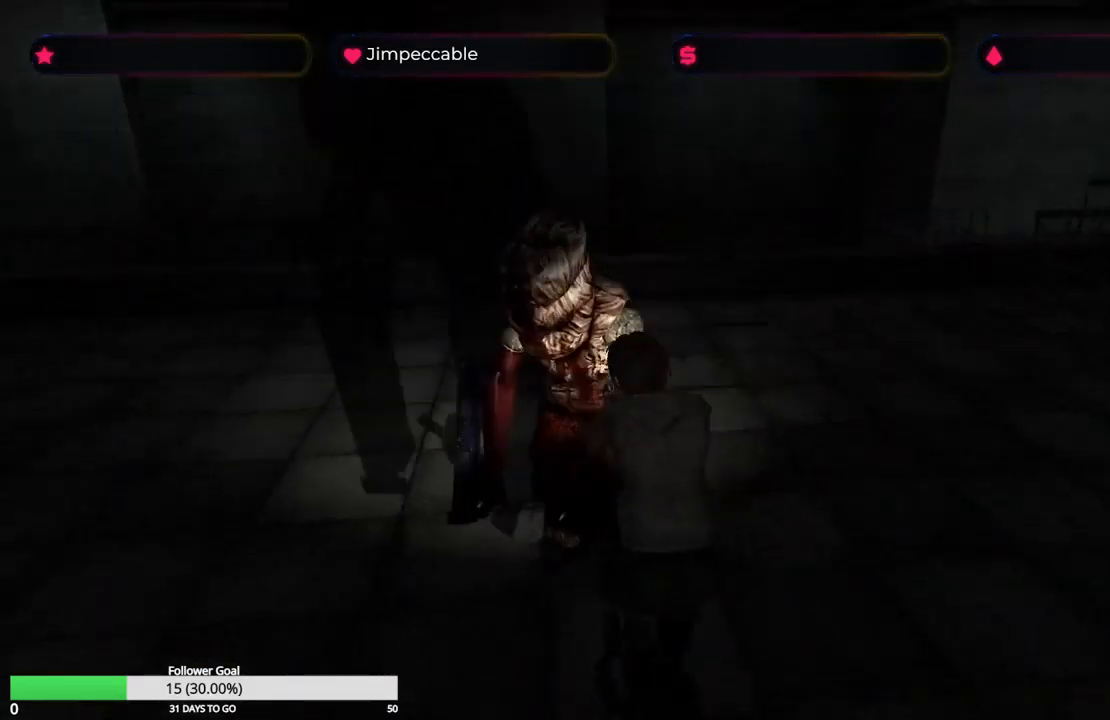
{"buttons": ["X", "R2"], "left_stick": "up", "right_stick": "center", "events": [[17, "left_stick", "up-right"], [217, "left_stick", "up"]]}
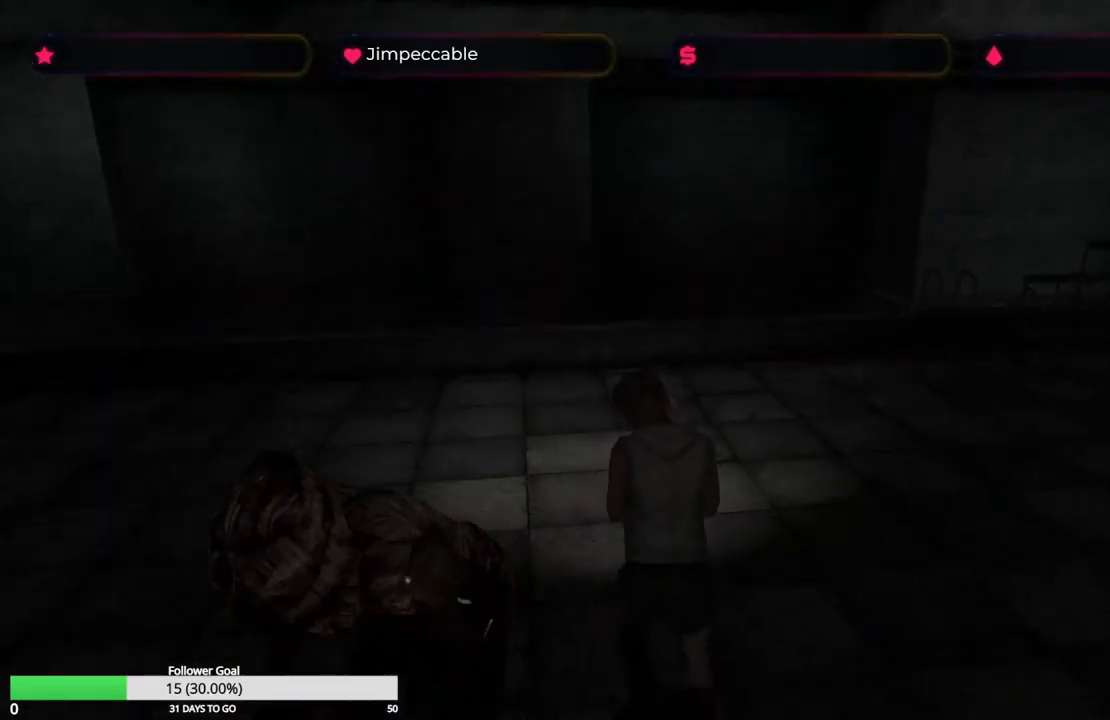
{"buttons": ["X"], "left_stick": "up-left", "right_stick": "center", "events": [[34, "R2", "up"], [367, "left_stick", "up-left"]]}
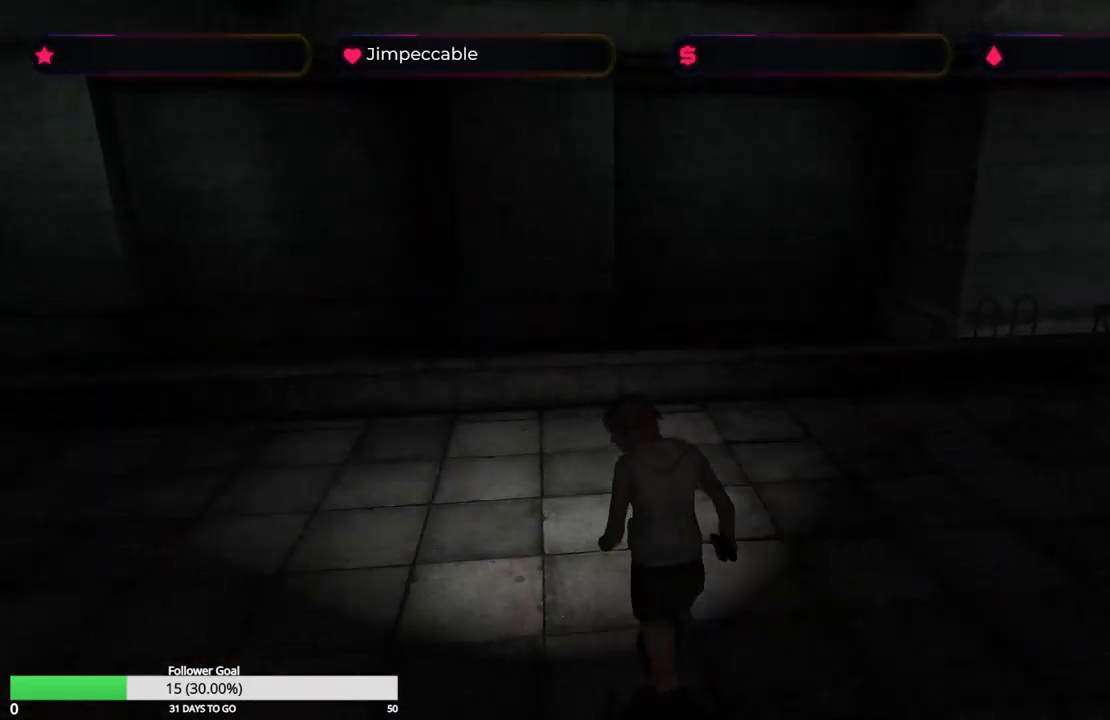
{"buttons": ["X"], "left_stick": "up-left", "right_stick": "center", "events": []}
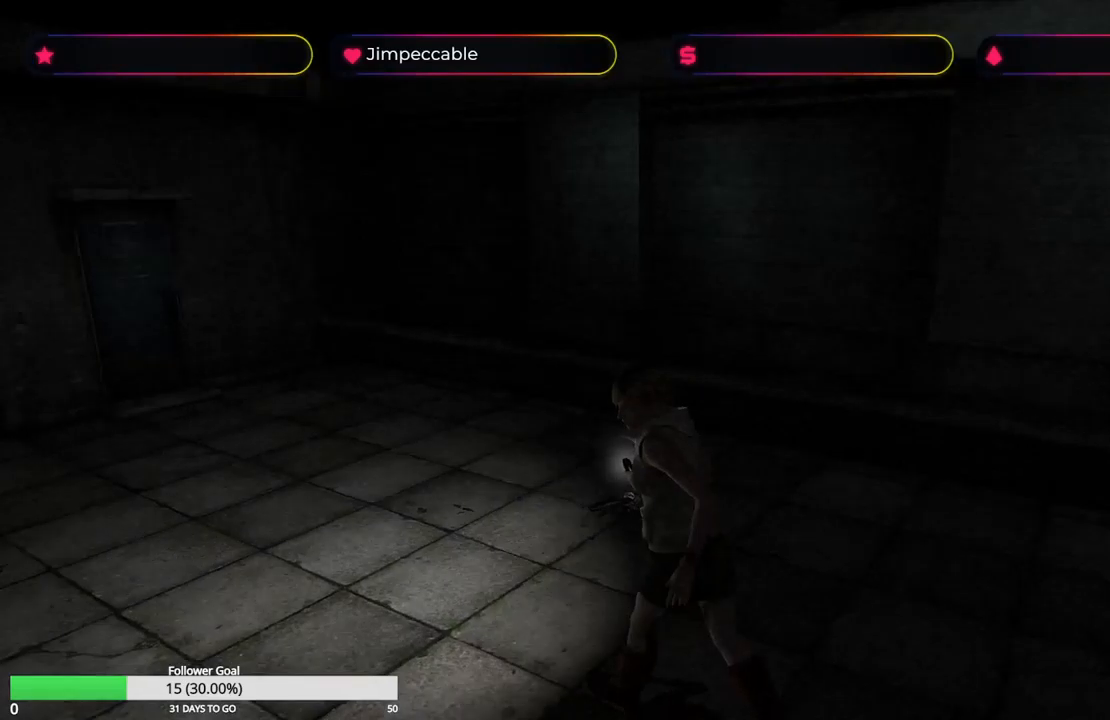
{"buttons": ["X"], "left_stick": "up", "right_stick": "center", "events": [[366, "left_stick", "up"]]}
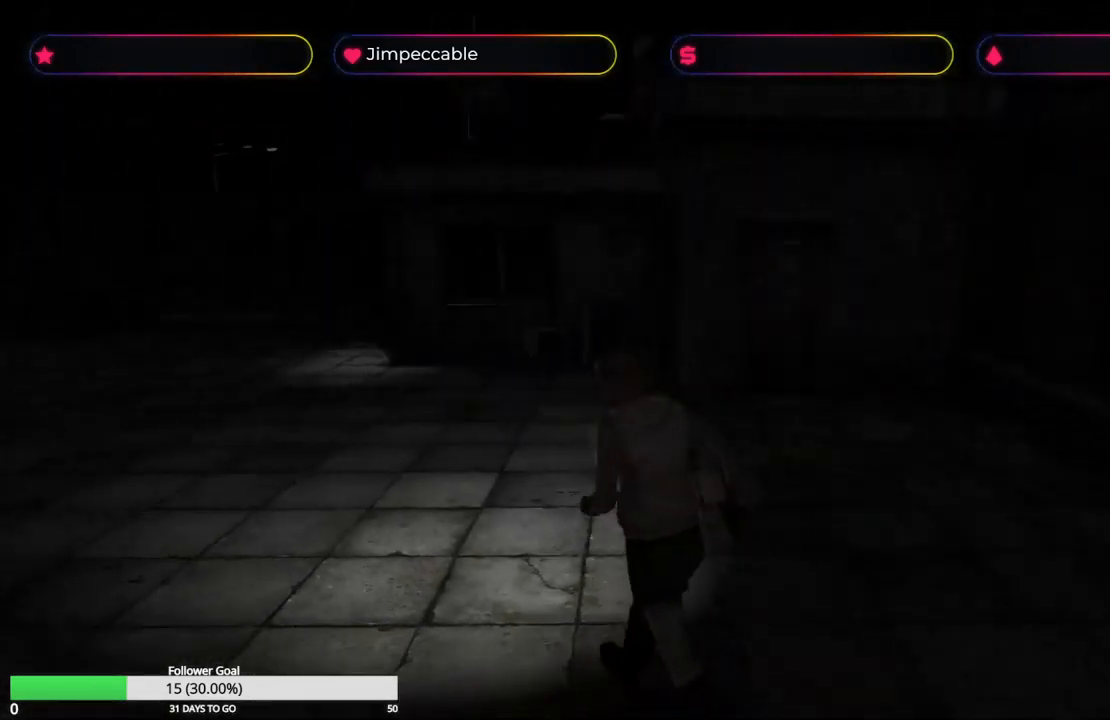
{"buttons": ["X"], "left_stick": "up-left", "right_stick": "center", "events": [[366, "left_stick", "up-left"]]}
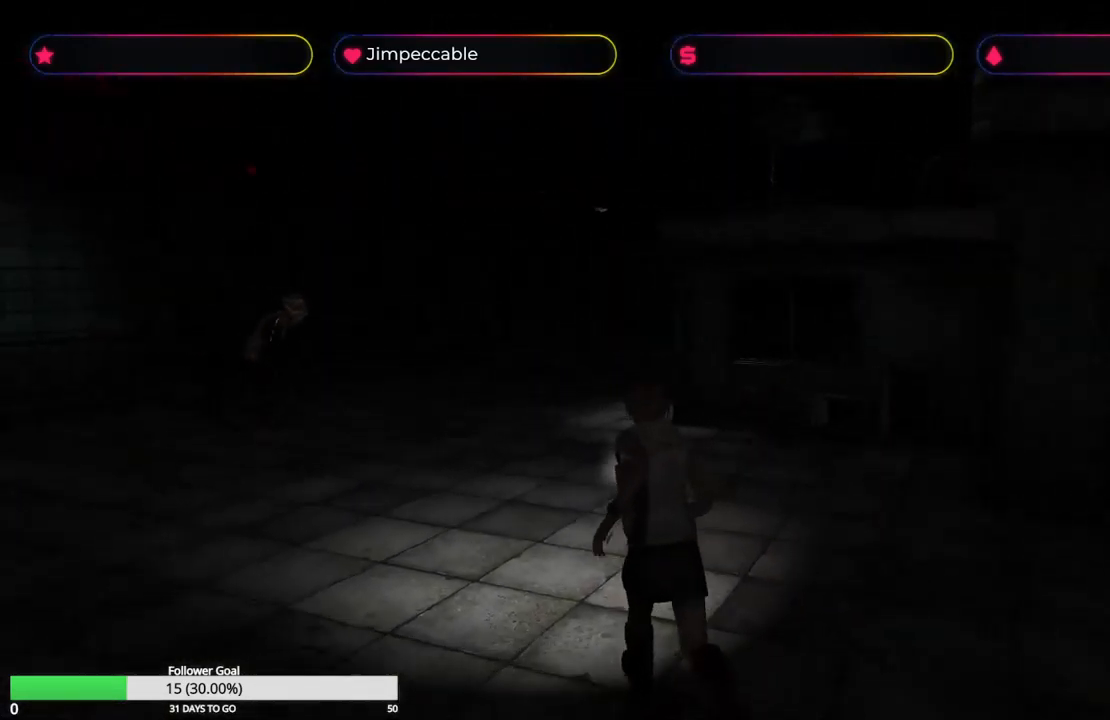
{"buttons": ["A", "R2"], "left_stick": "center", "right_stick": "center", "events": [[283, "X", "up"], [333, "R2", "down"], [383, "left_stick", "center"], [433, "A", "down"]]}
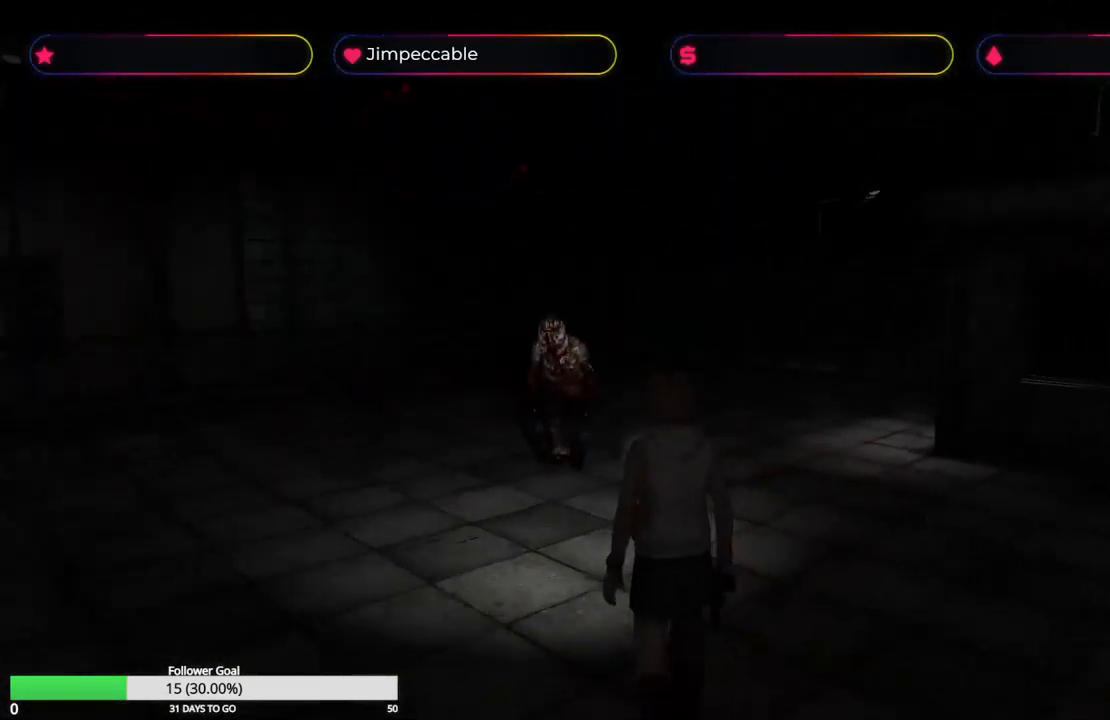
{"buttons": [], "left_stick": "down", "right_stick": "center", "events": [[83, "A", "up"], [166, "A", "down"], [183, "left_stick", "down"], [216, "A", "up"], [416, "R2", "up"]]}
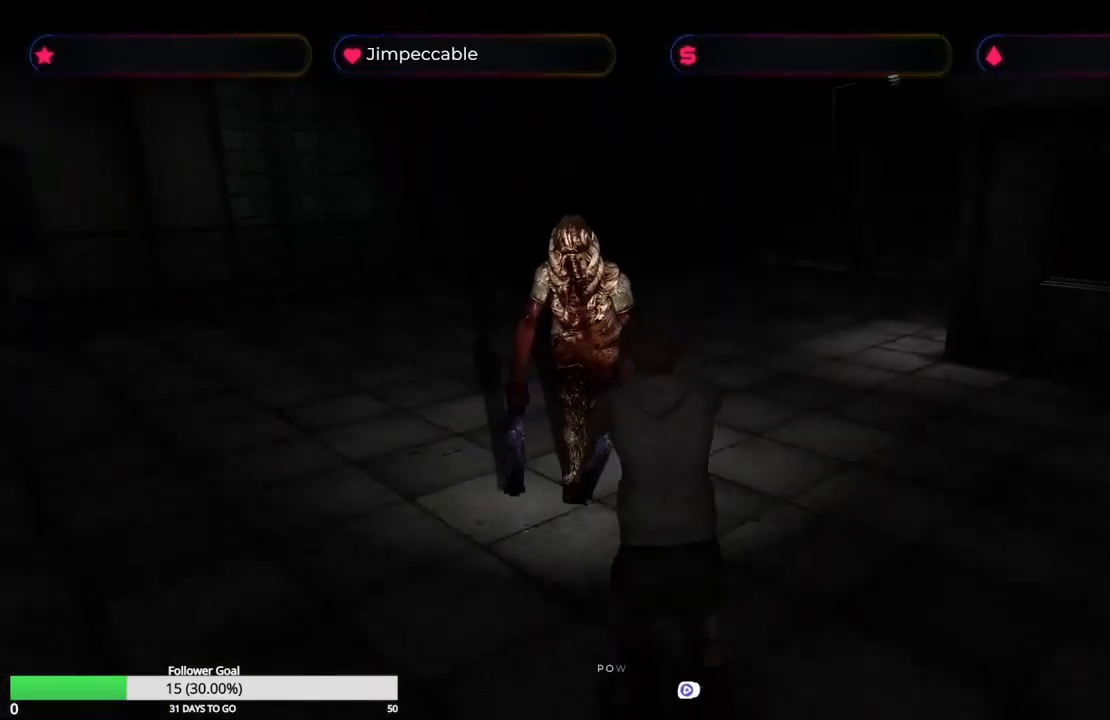
{"buttons": ["X"], "left_stick": "down-left", "right_stick": "center", "events": [[83, "X", "down"], [200, "left_stick", "down-left"]]}
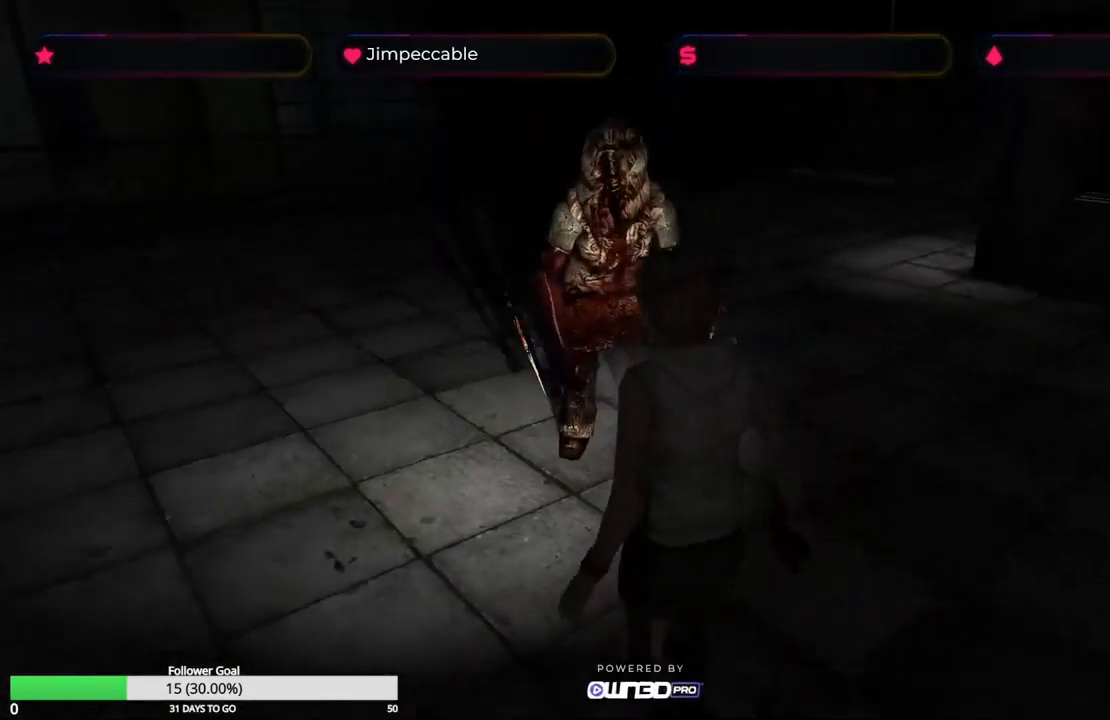
{"buttons": ["X"], "left_stick": "down-left", "right_stick": "center", "events": []}
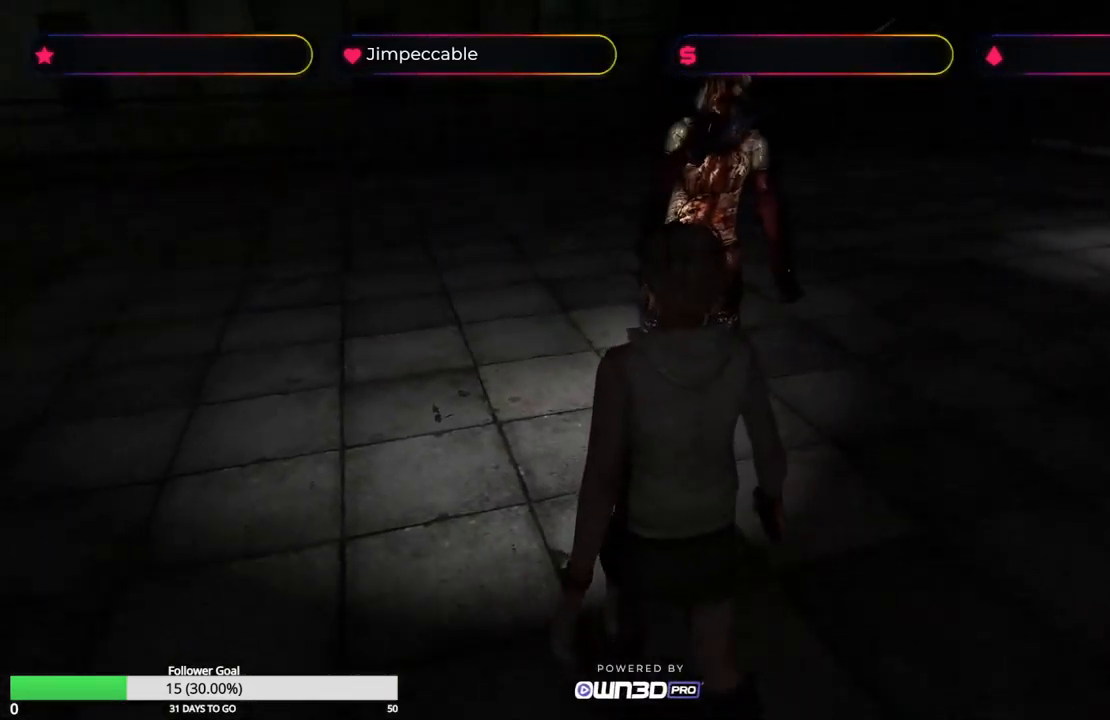
{"buttons": ["X"], "left_stick": "down-left", "right_stick": "center", "events": []}
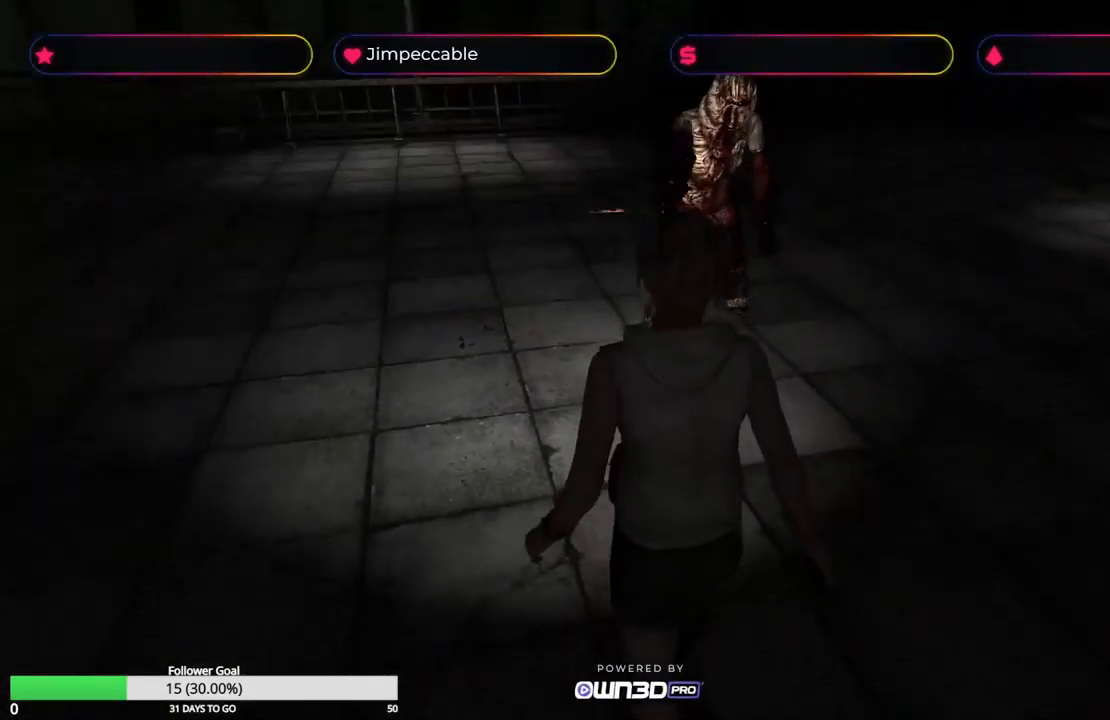
{"buttons": ["X"], "left_stick": "left", "right_stick": "center", "events": [[183, "X", "up"], [250, "X", "down"], [300, "left_stick", "left"]]}
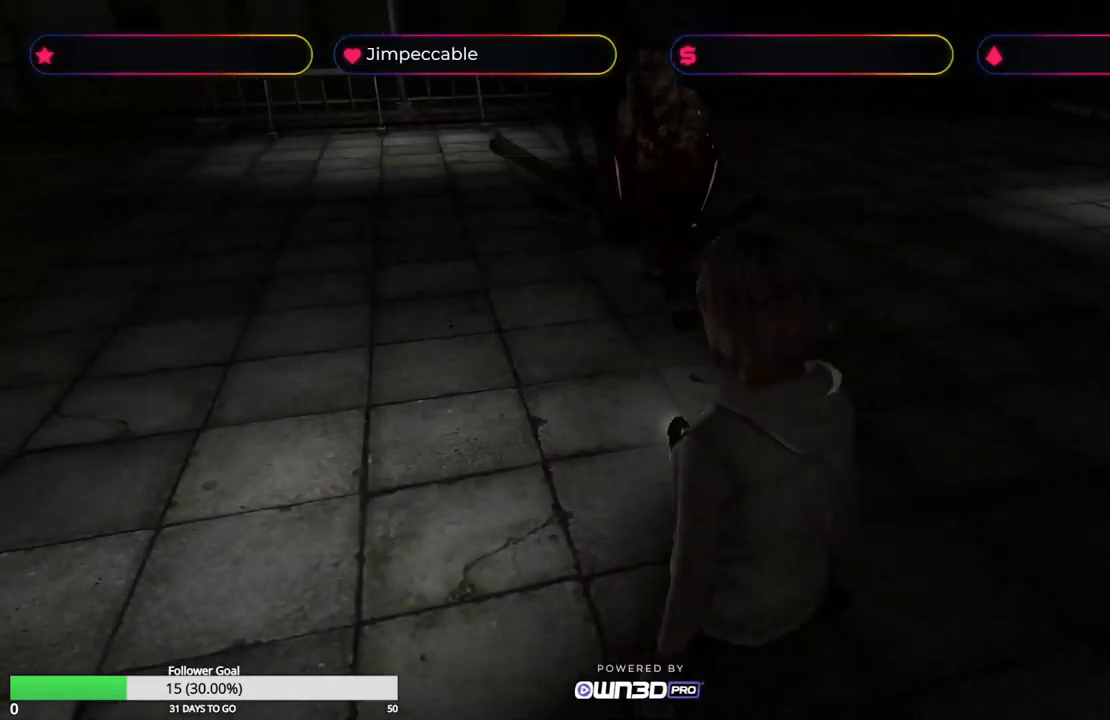
{"buttons": ["X"], "left_stick": "up", "right_stick": "center", "events": [[133, "left_stick", "up-left"], [350, "left_stick", "up"]]}
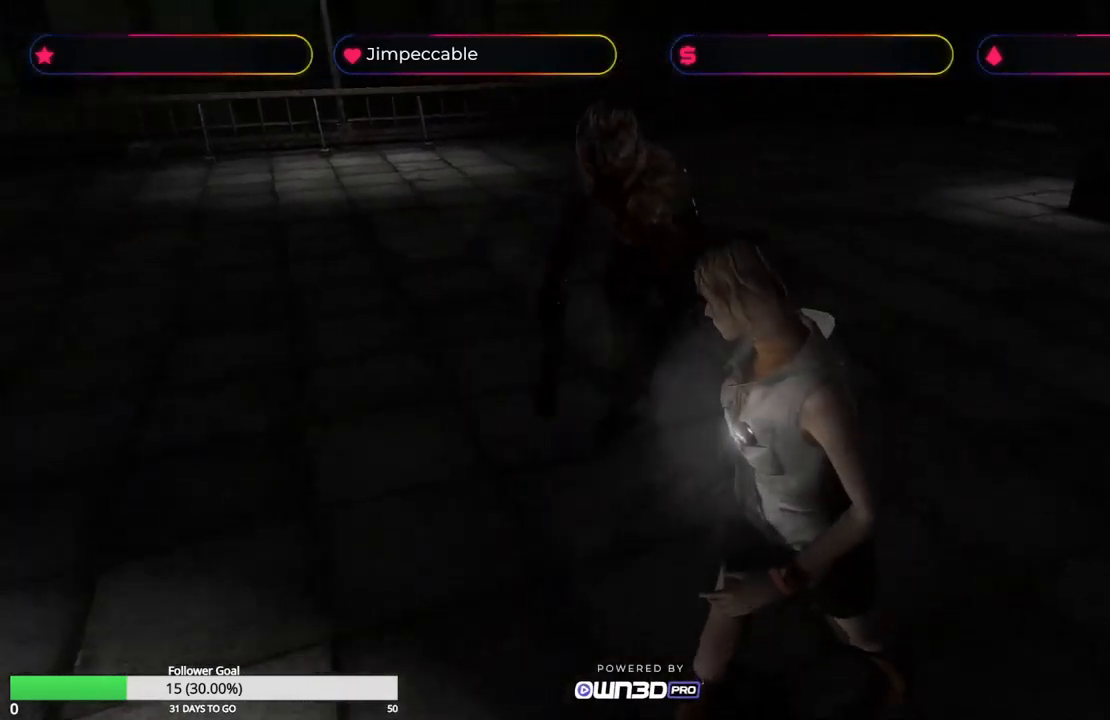
{"buttons": ["X"], "left_stick": "up", "right_stick": "center", "events": []}
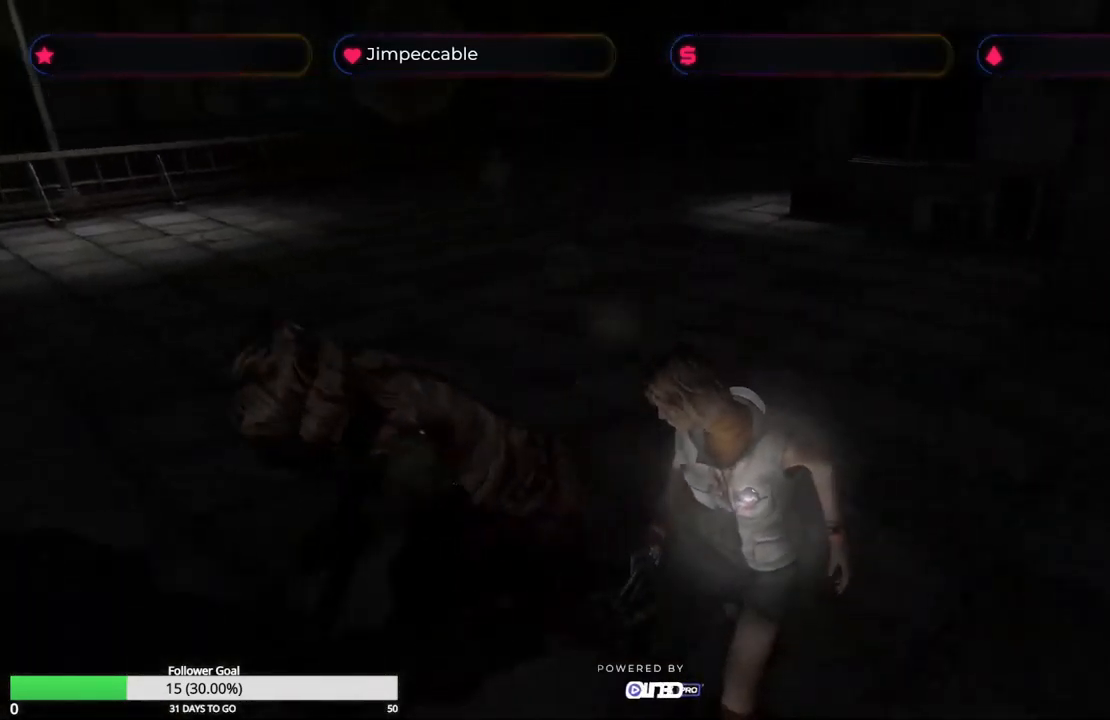
{"buttons": ["X"], "left_stick": "up-left", "right_stick": "center", "events": [[449, "left_stick", "up-left"]]}
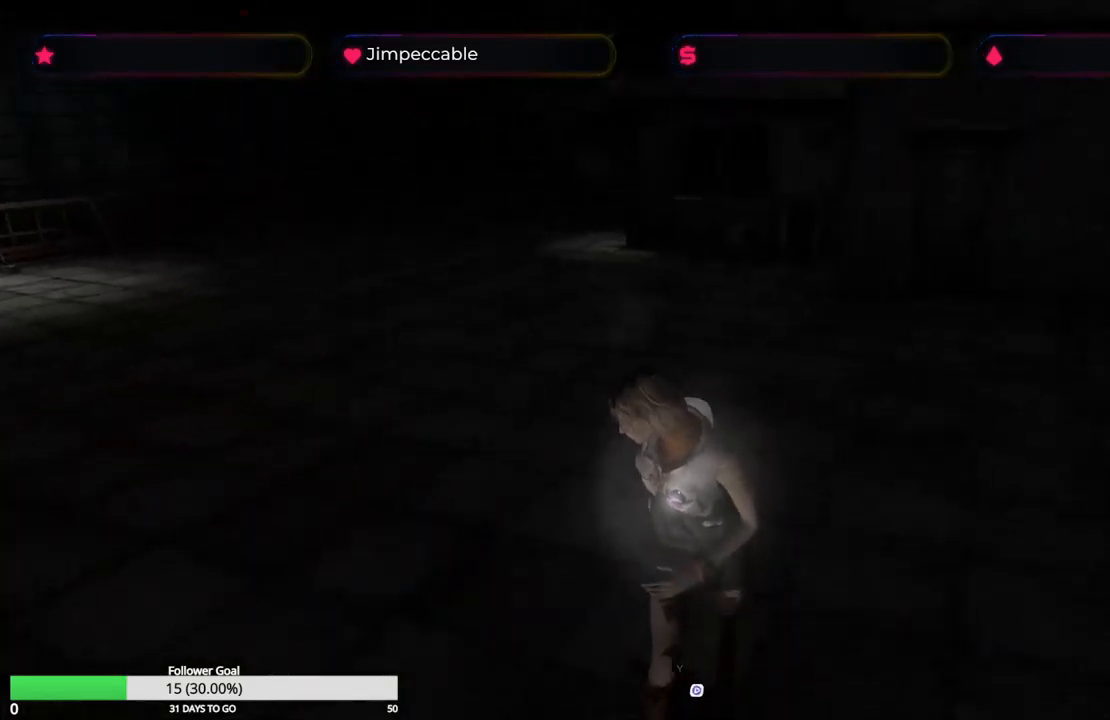
{"buttons": ["X"], "left_stick": "up-right", "right_stick": "center", "events": [[350, "left_stick", "up-right"]]}
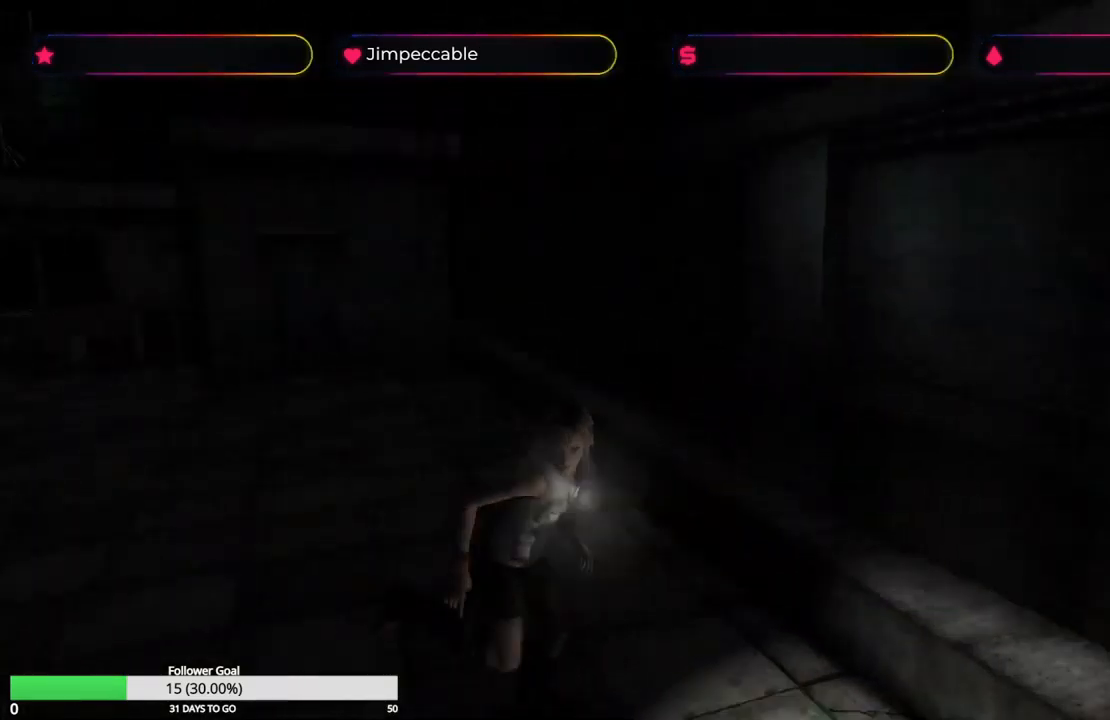
{"buttons": ["X"], "left_stick": "up-right", "right_stick": "center", "events": []}
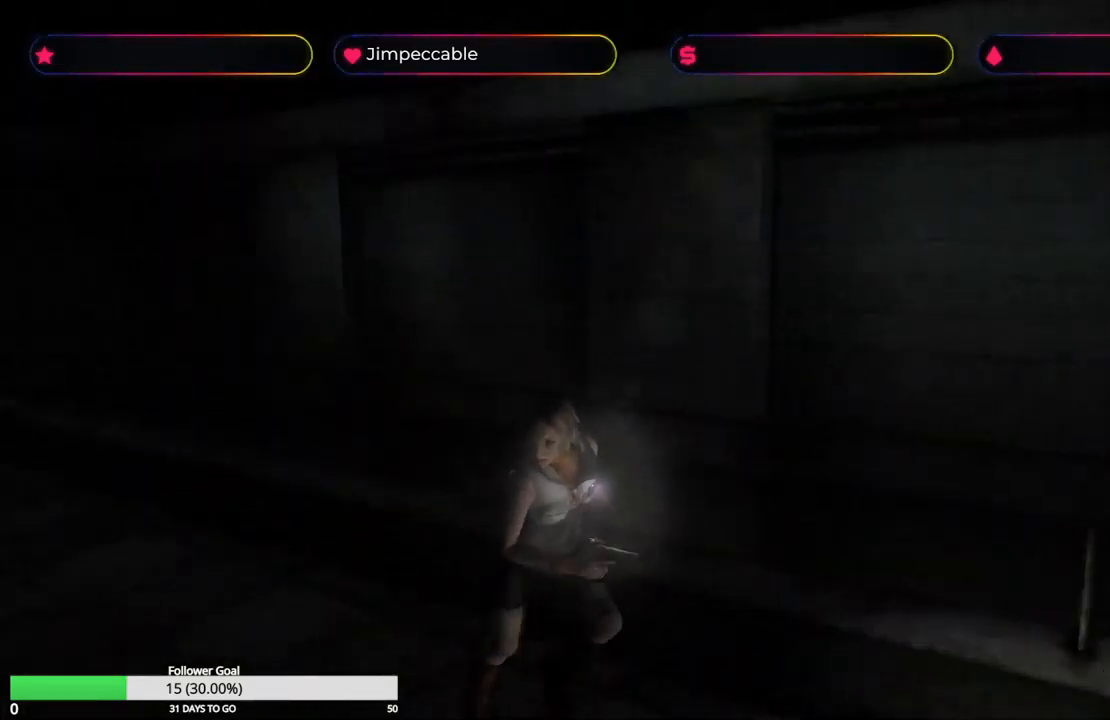
{"buttons": ["X", "L2"], "left_stick": "up-right", "right_stick": "center", "events": [[450, "L2", "down"]]}
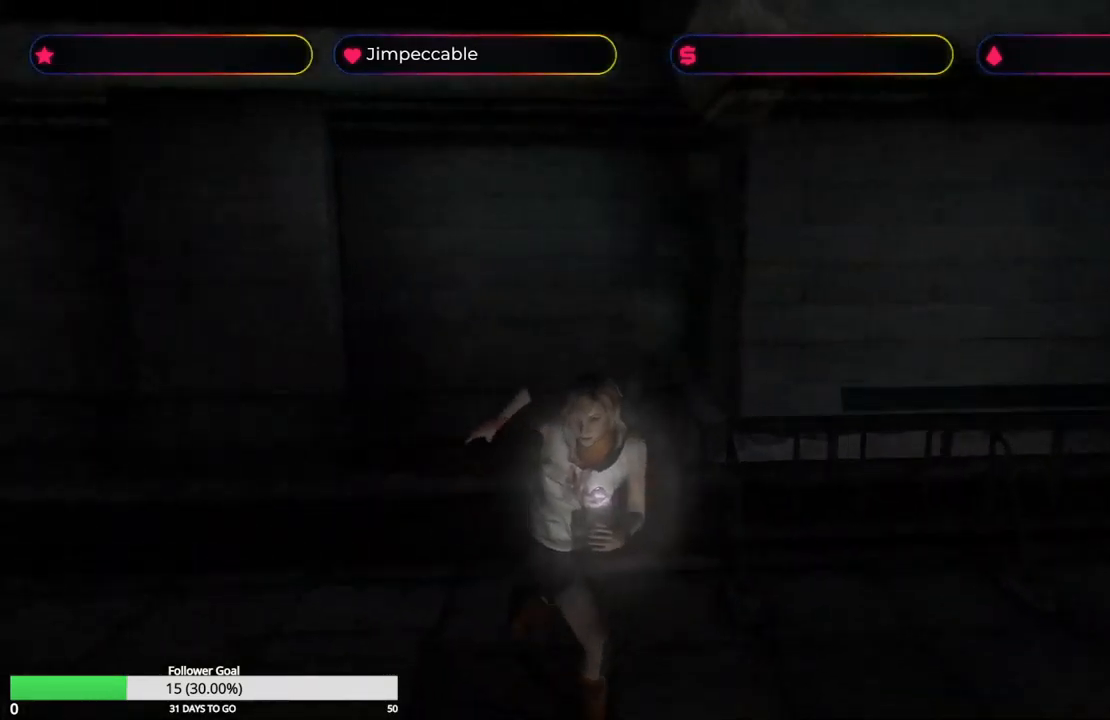
{"buttons": ["X", "L2"], "left_stick": "up", "right_stick": "center", "events": [[317, "left_stick", "up"]]}